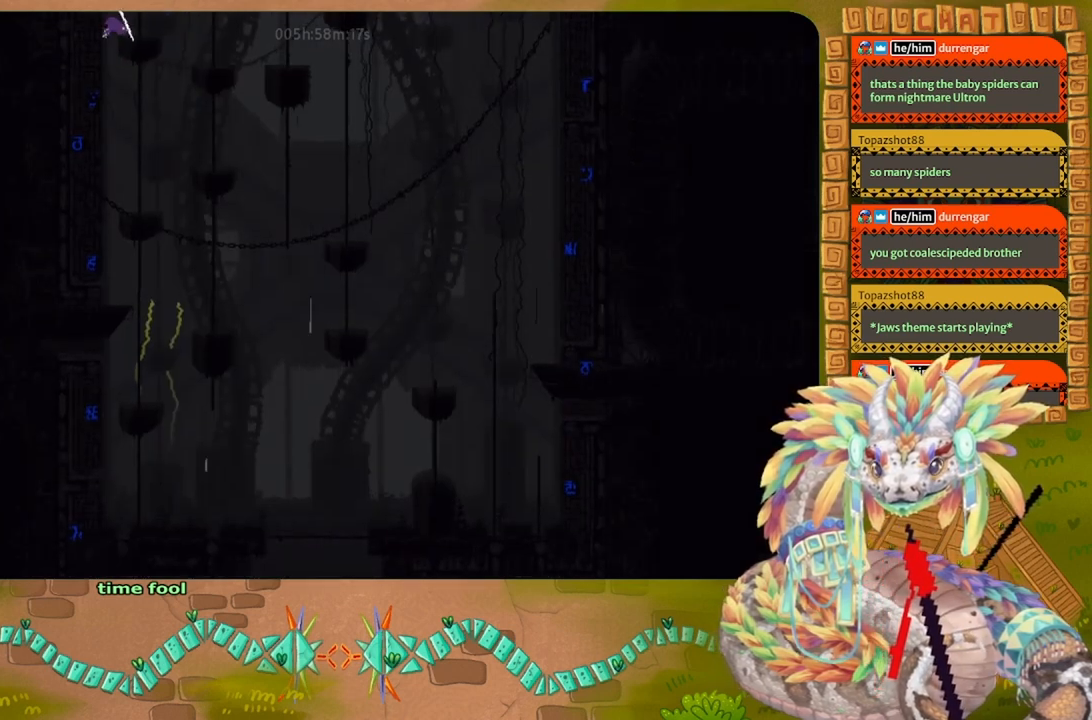
Gameplay with keyboard and mouse; each line is a JSON object with the keys held at the frame after it. "events" lists presses ("down") and releases ("up") of "down", "g", "j", "left", "r", "right", "t" and "up" between this image and that frame as [ms after this image, input, new state], when the widget could be followed in between. No other keys are recorded. Mouse buttons are not recorded. Not read: mouse_move.
{"keys": ["right", "up"], "events": [[167, "right", "down"]]}
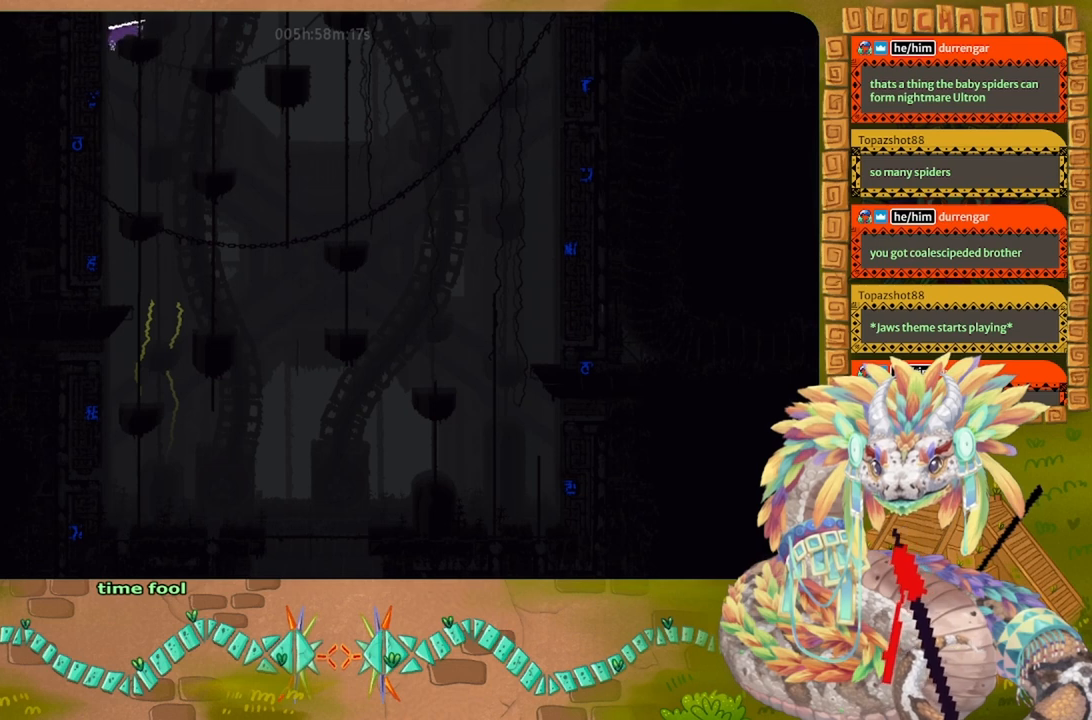
{"keys": [], "events": [[200, "right", "up"], [367, "right", "down"], [433, "right", "up"], [500, "up", "up"]]}
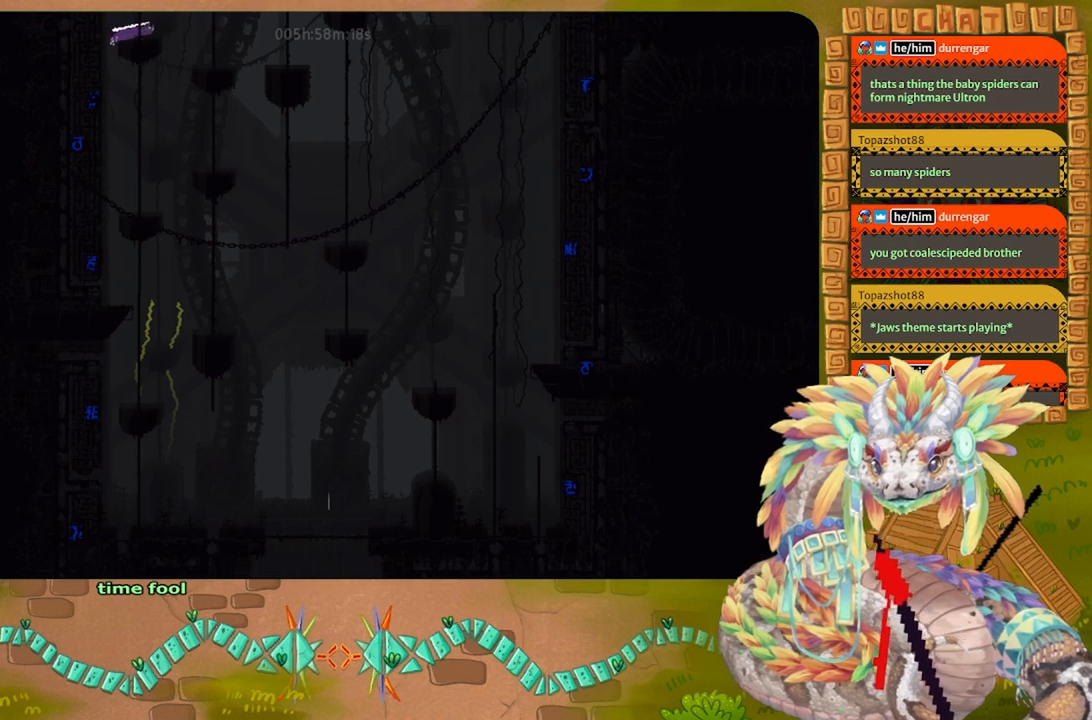
{"keys": ["up"], "events": [[133, "up", "down"]]}
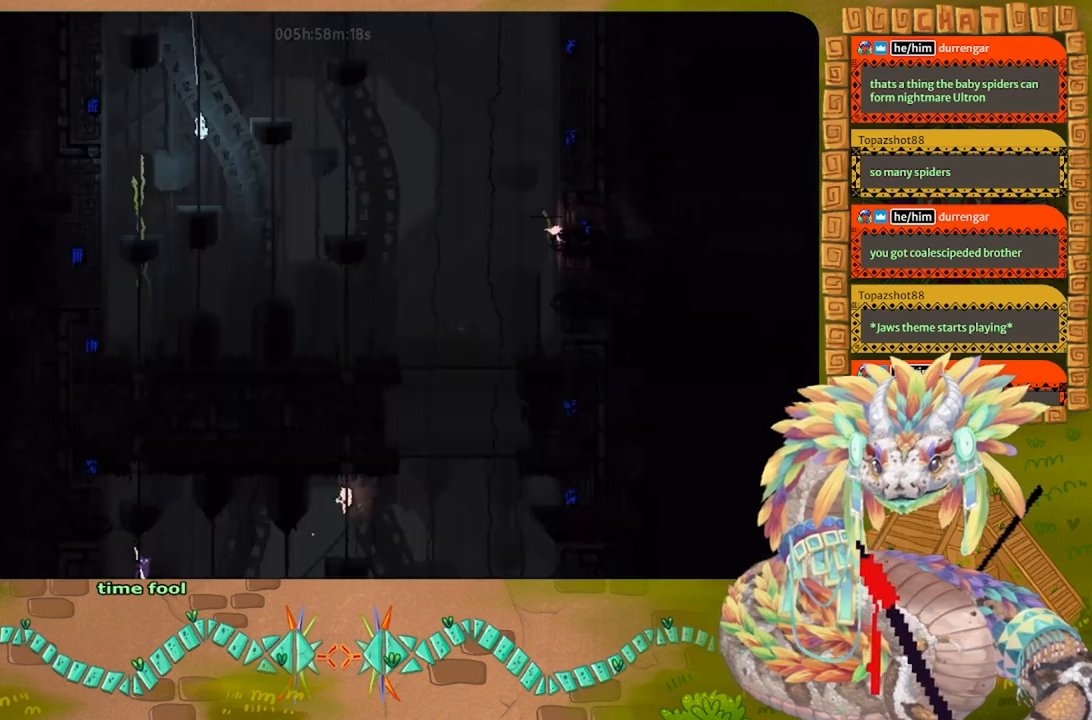
{"keys": [], "events": [[200, "up", "up"]]}
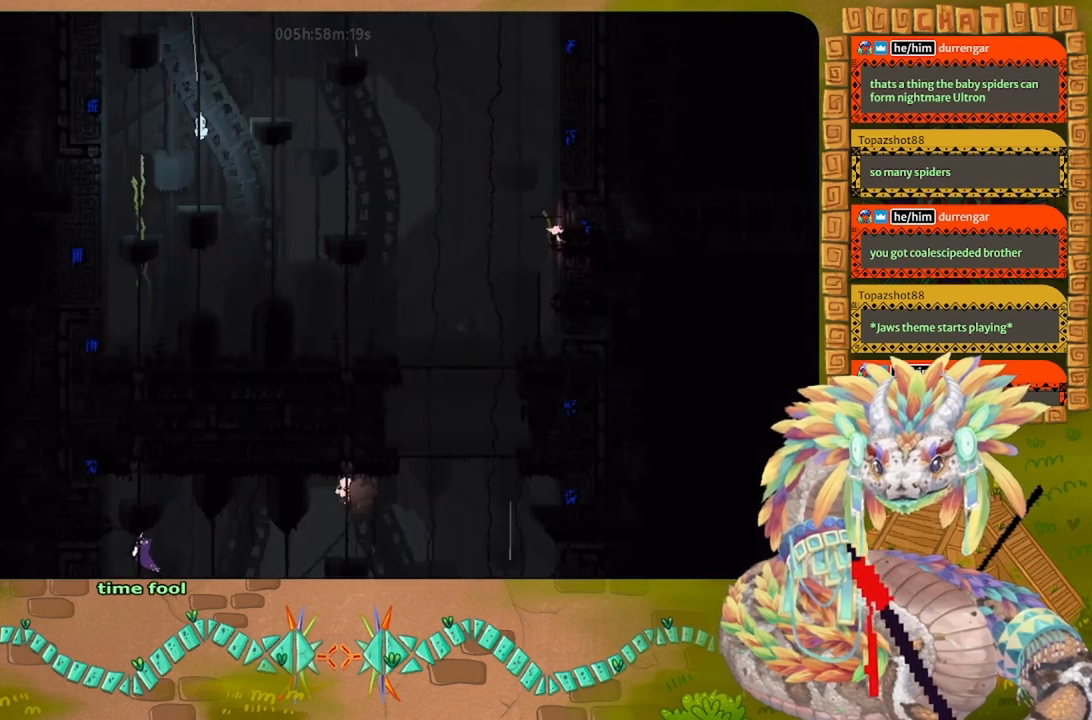
{"keys": ["j", "right"], "events": [[33, "down", "down"], [167, "down", "up"], [267, "right", "down"], [400, "j", "down"]]}
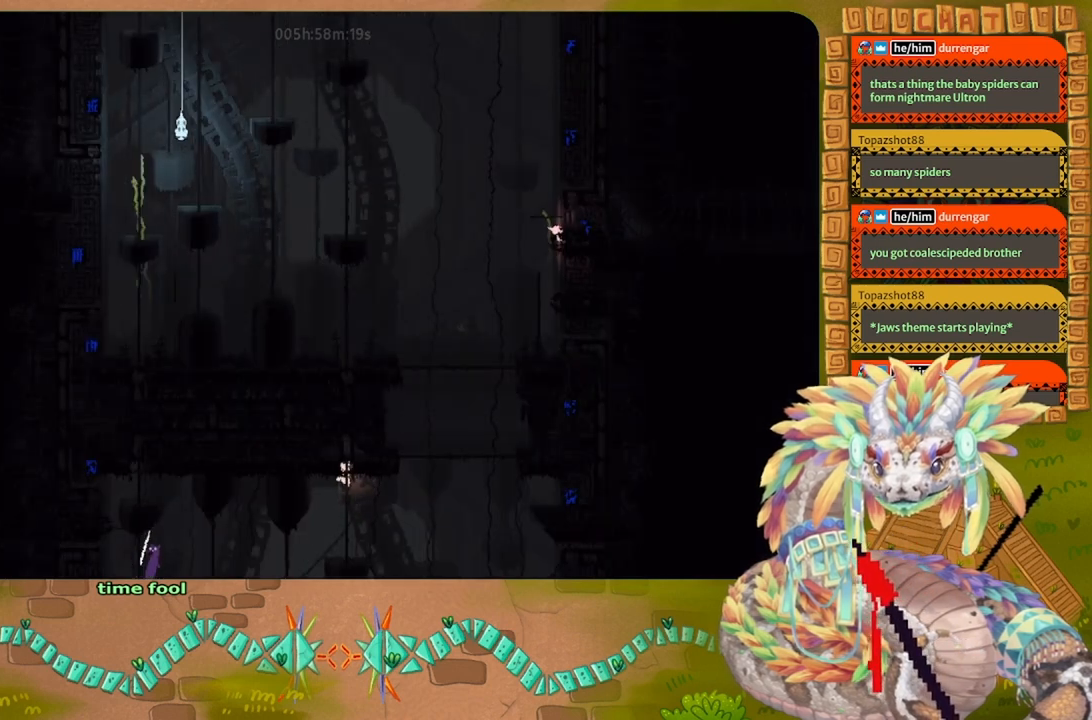
{"keys": ["right", "up"], "events": [[133, "up", "down"], [367, "j", "up"]]}
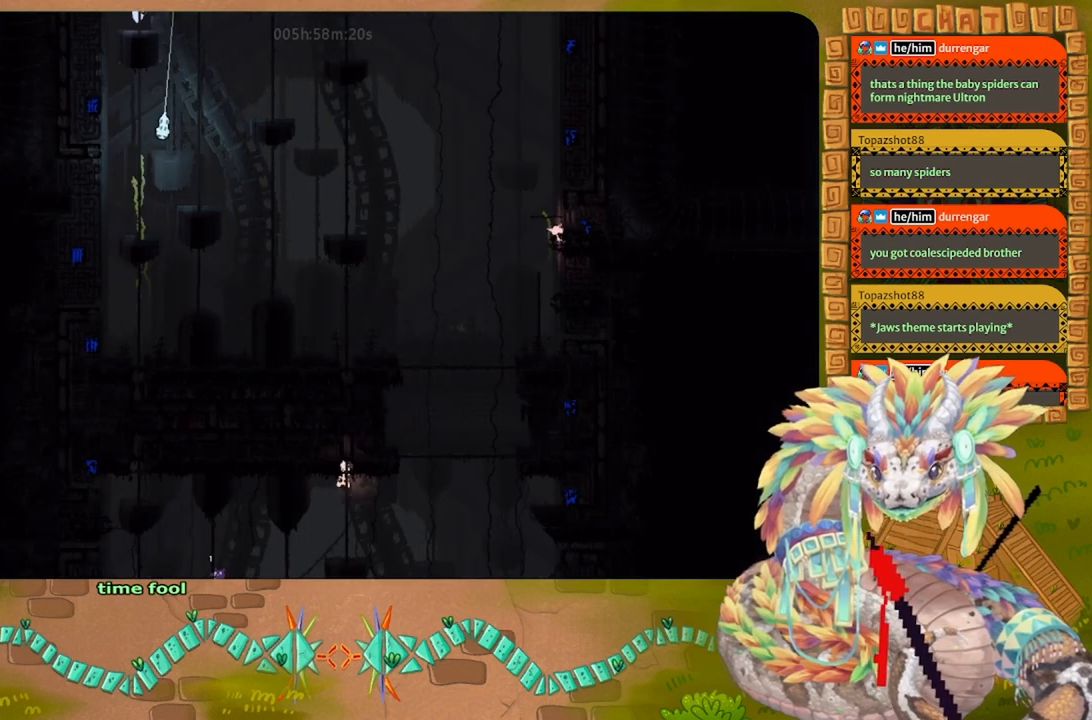
{"keys": ["j", "right", "up"], "events": [[133, "j", "down"], [133, "up", "up"], [333, "up", "down"]]}
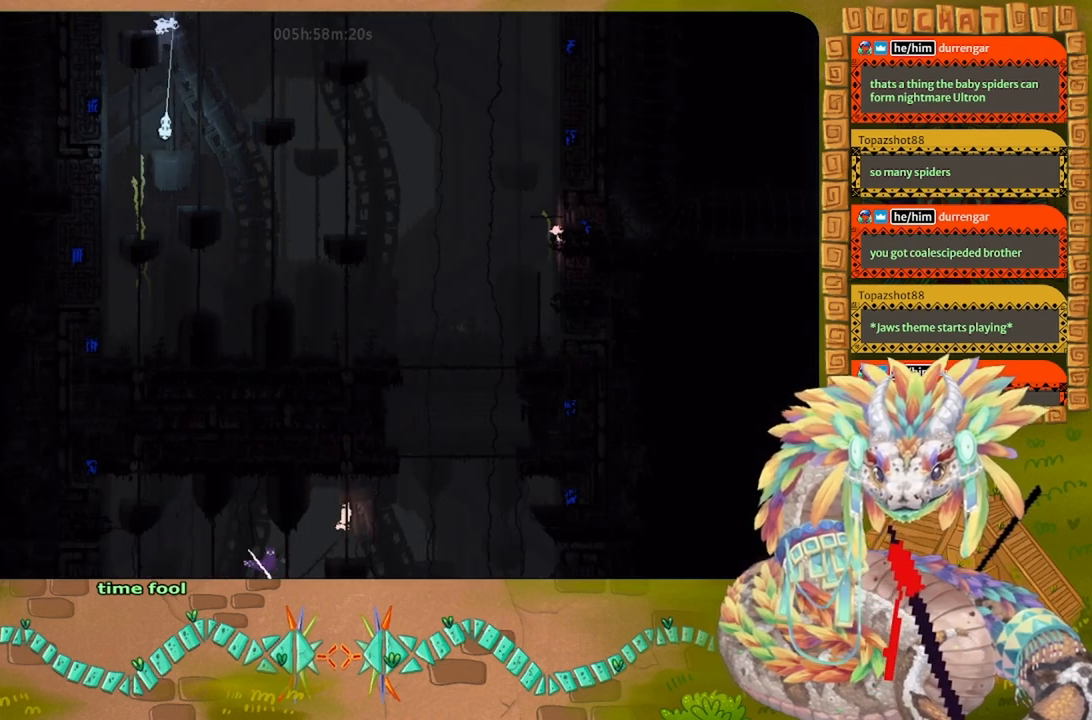
{"keys": ["up"], "events": [[133, "j", "up"], [433, "right", "up"]]}
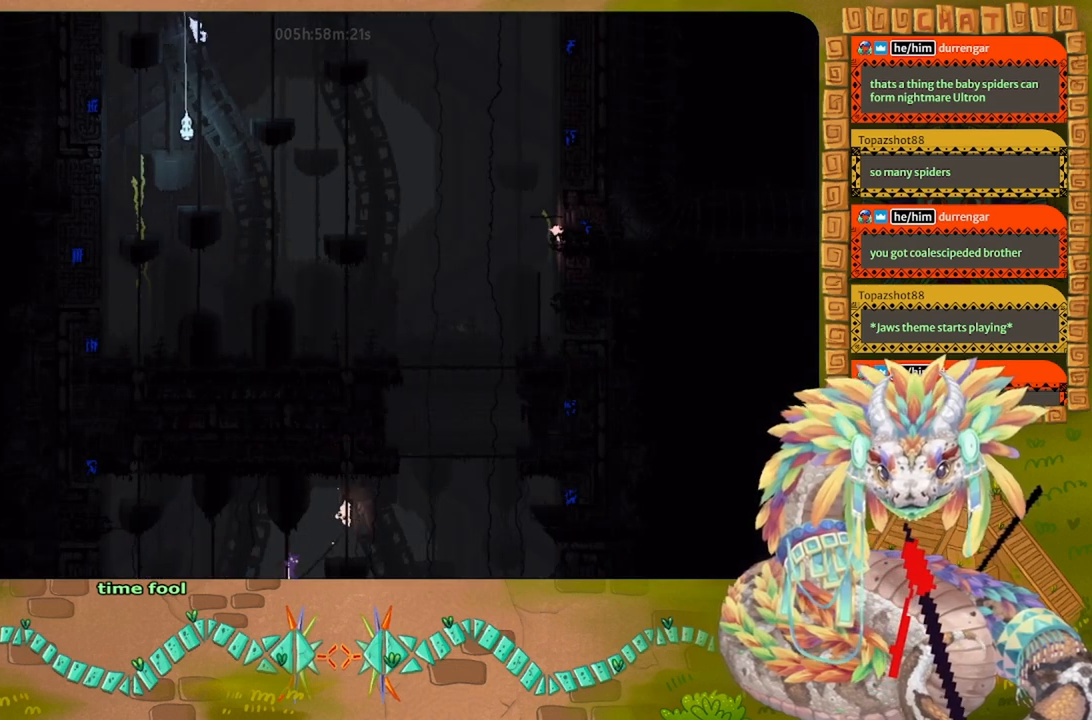
{"keys": ["down"], "events": [[300, "up", "up"], [433, "down", "down"]]}
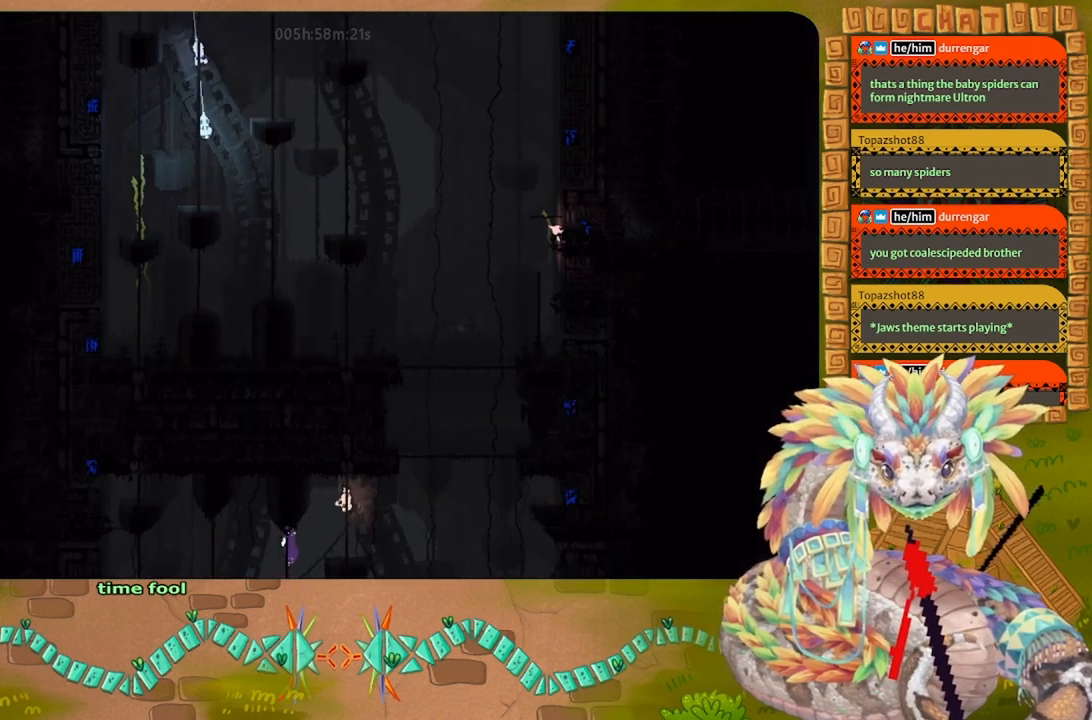
{"keys": ["j", "right", "up"], "events": [[133, "down", "up"], [200, "right", "down"], [300, "j", "down"], [300, "up", "down"]]}
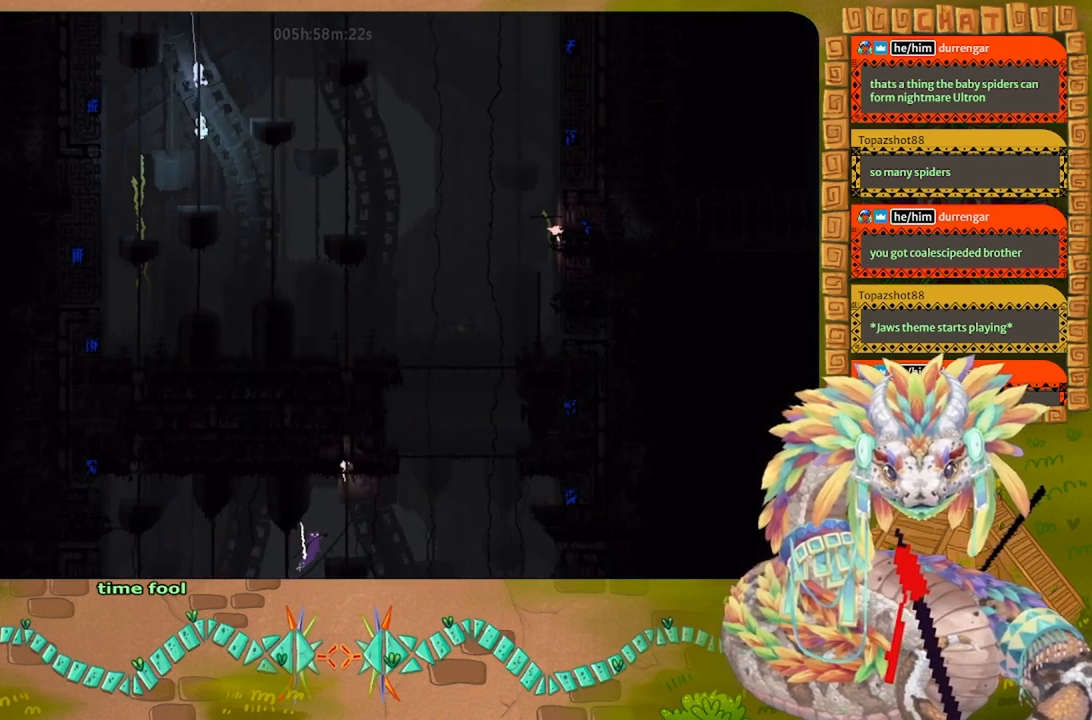
{"keys": ["up"], "events": [[200, "j", "up"], [233, "right", "up"]]}
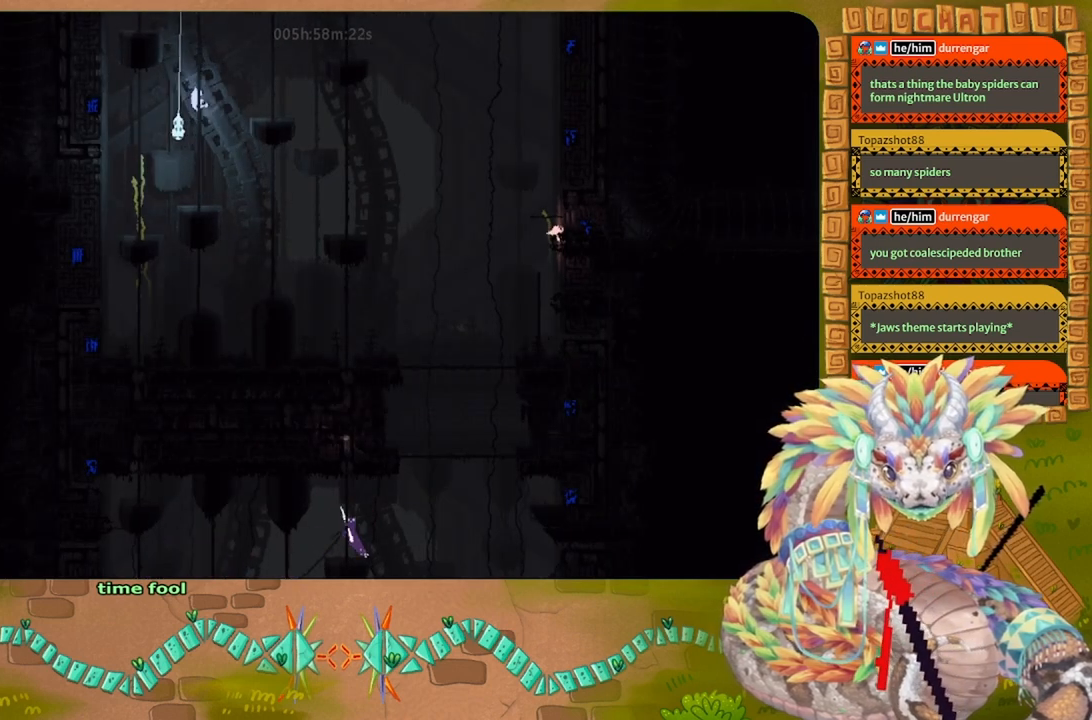
{"keys": ["up"], "events": []}
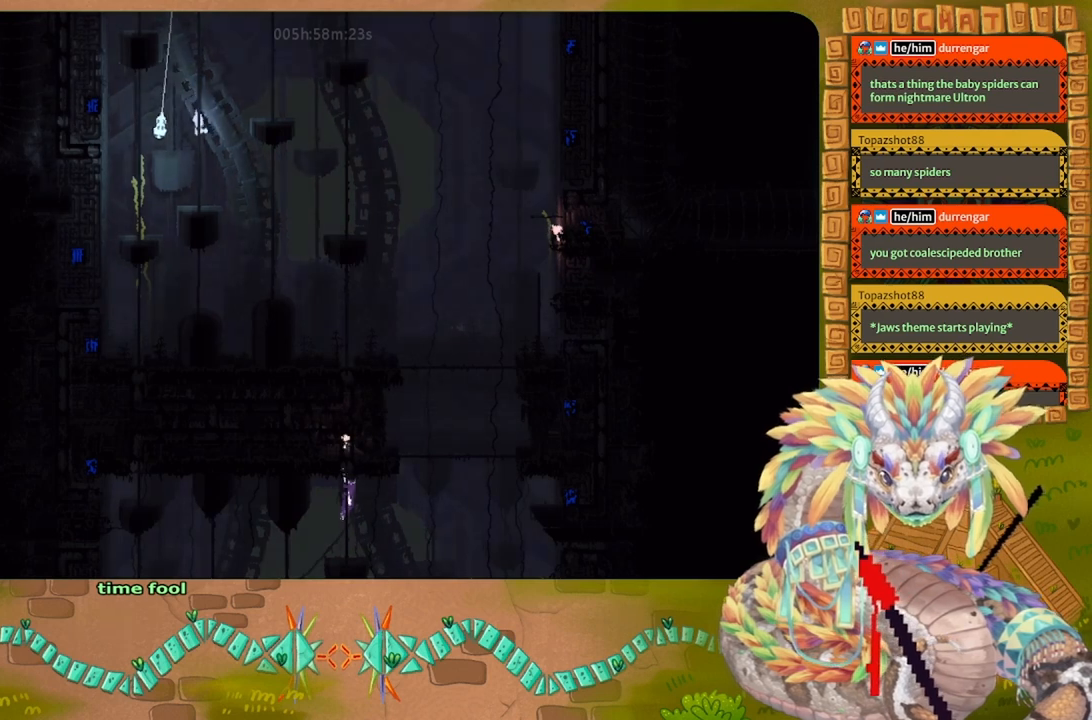
{"keys": ["up"], "events": []}
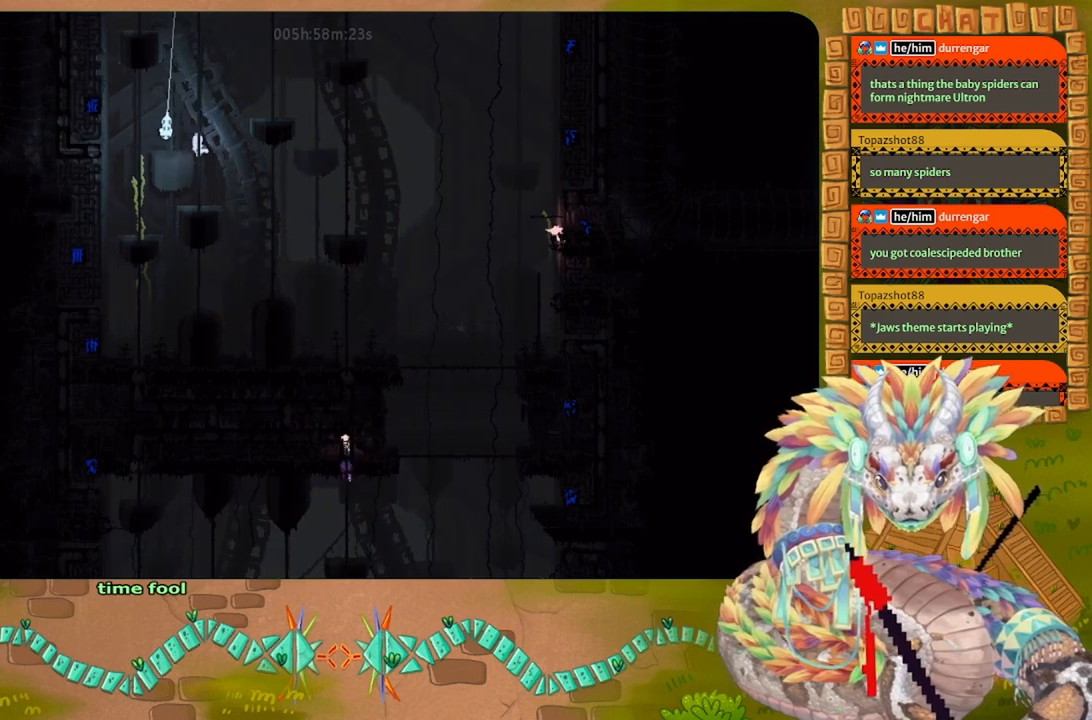
{"keys": [], "events": [[467, "up", "up"]]}
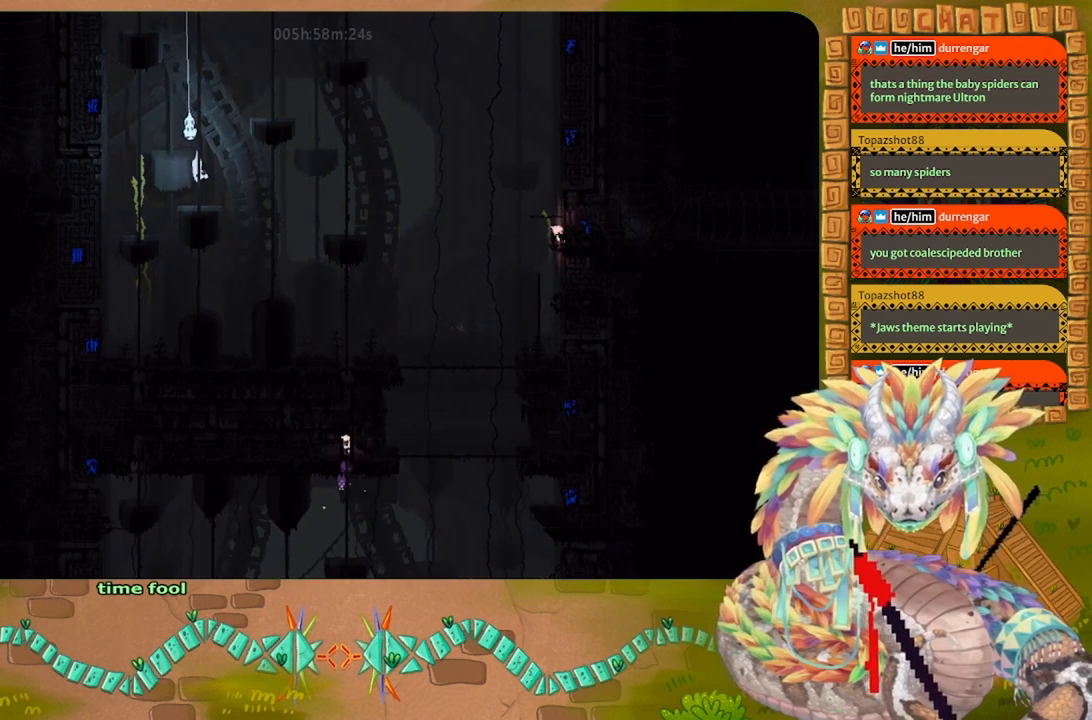
{"keys": ["down"], "events": [[67, "down", "down"]]}
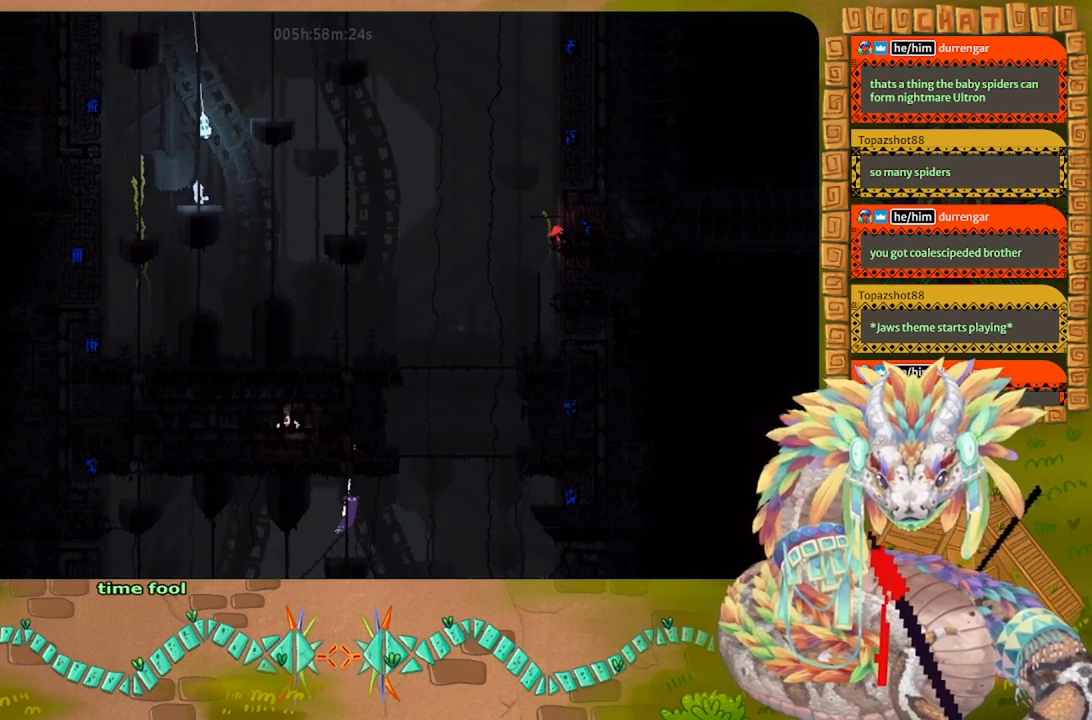
{"keys": ["up"], "events": [[33, "down", "up"], [100, "up", "down"]]}
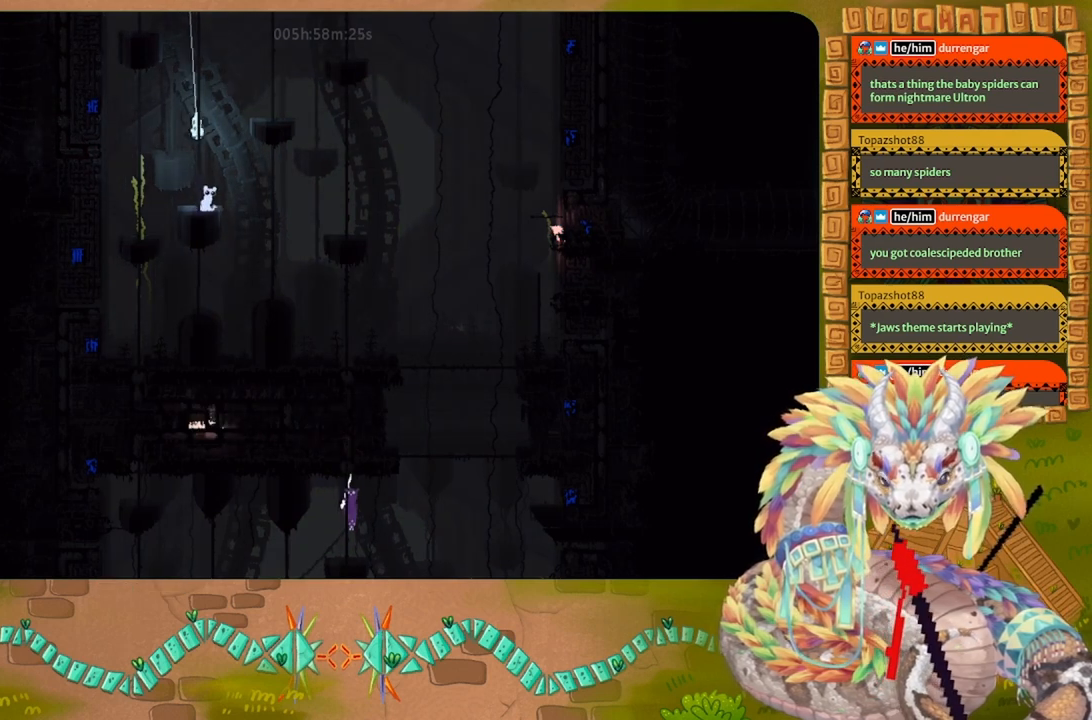
{"keys": ["up"], "events": []}
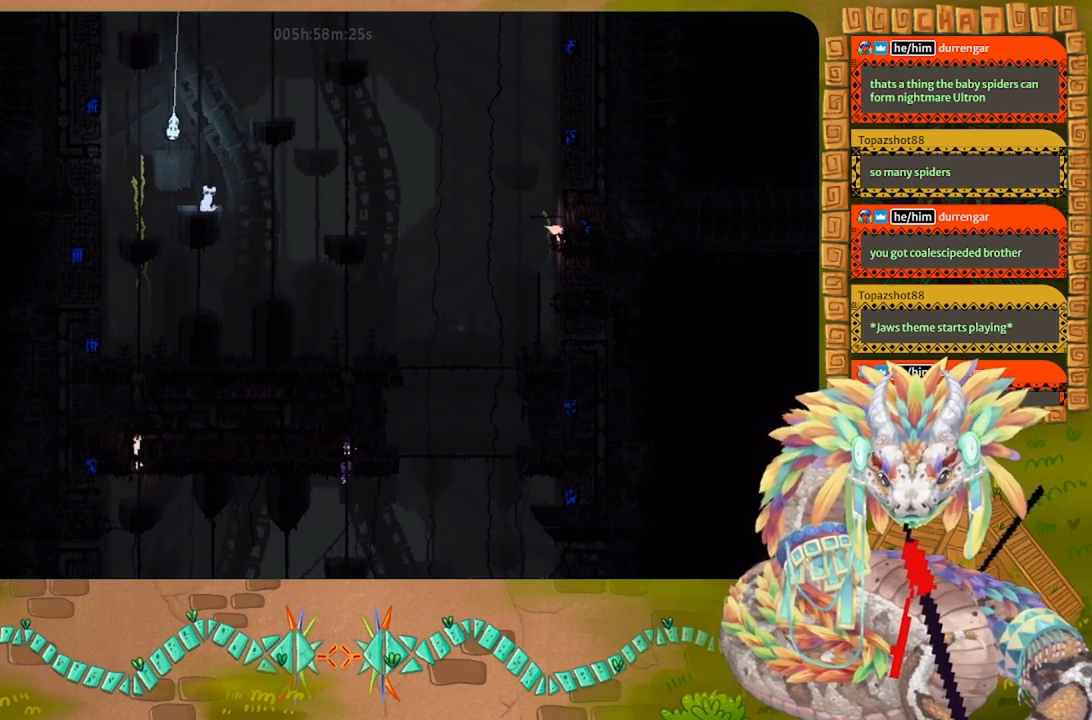
{"keys": ["left"], "events": [[300, "left", "down"], [400, "up", "up"]]}
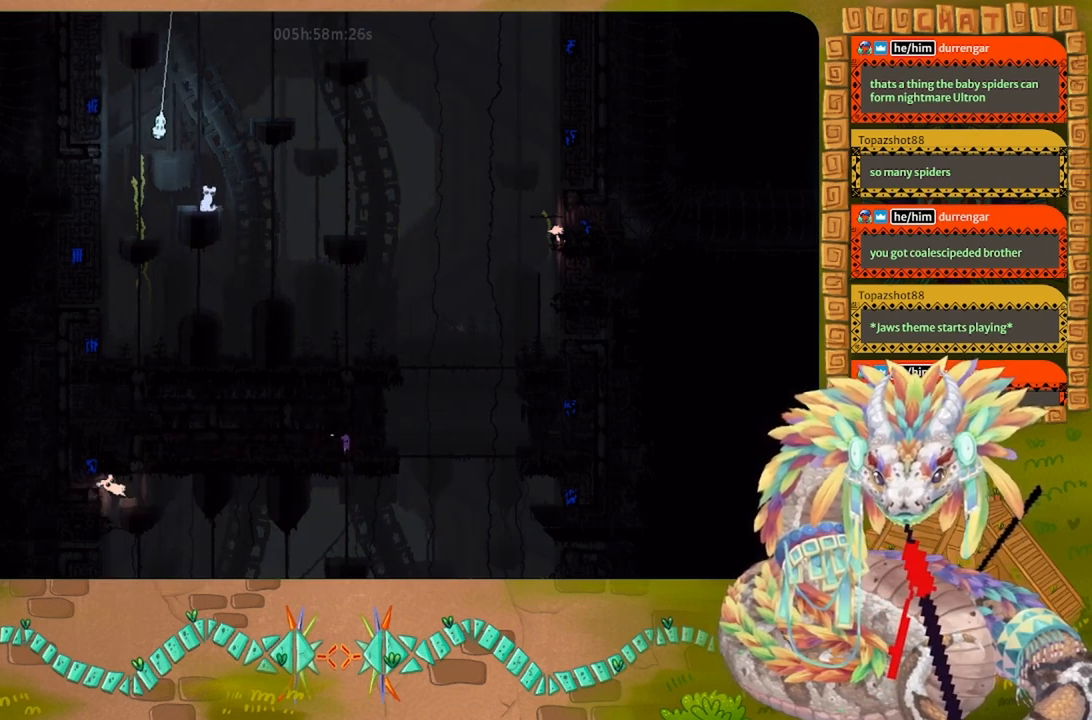
{"keys": ["left"], "events": []}
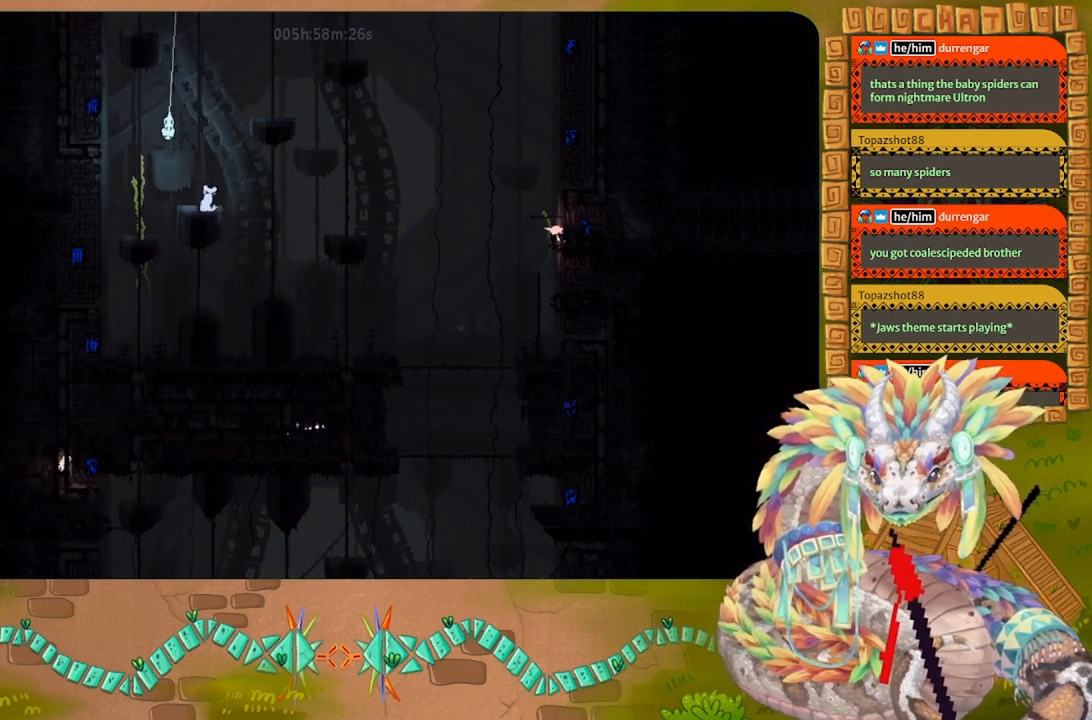
{"keys": ["up"], "events": [[67, "up", "down"], [200, "left", "up"]]}
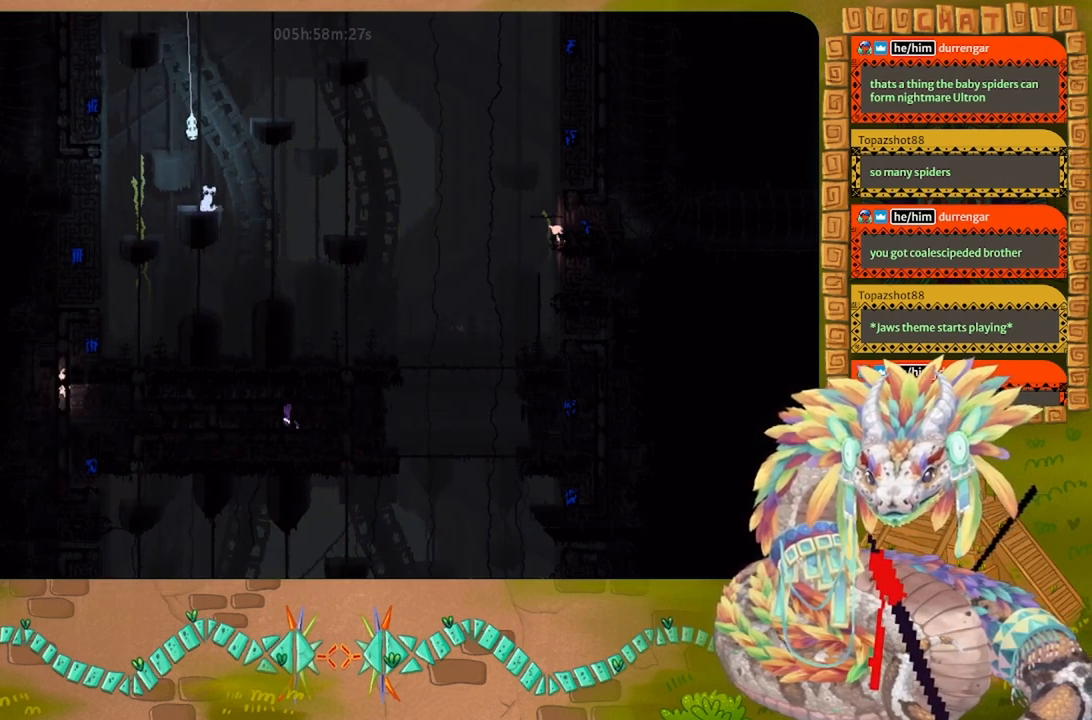
{"keys": ["right"], "events": [[433, "right", "down"], [467, "up", "up"]]}
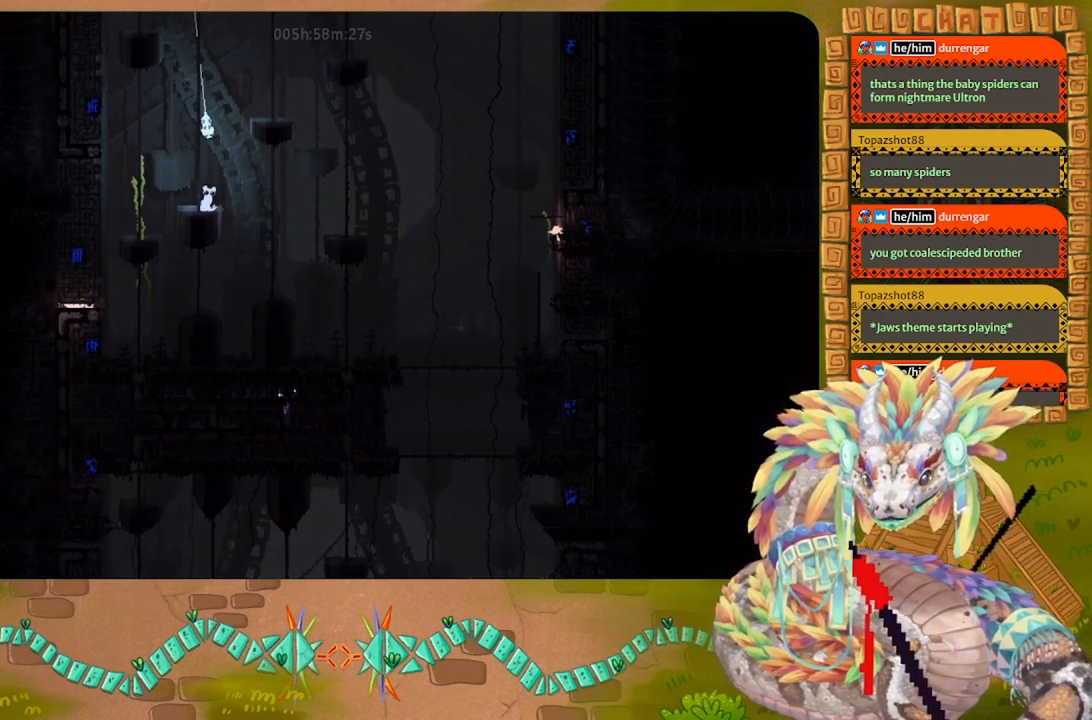
{"keys": ["right"], "events": []}
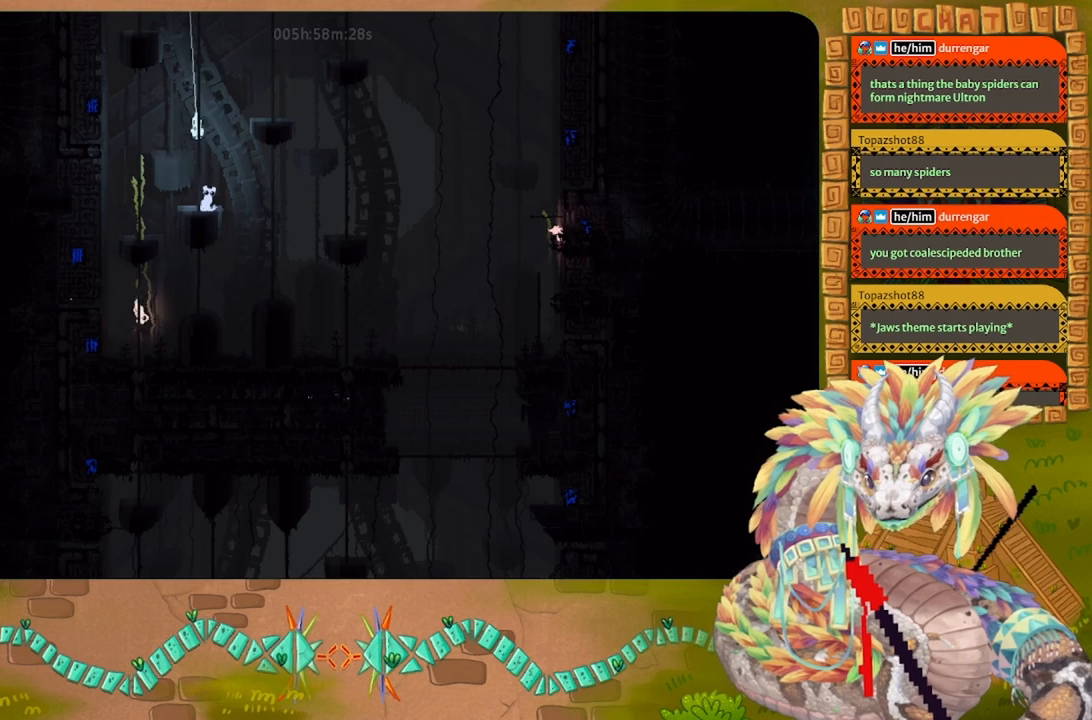
{"keys": ["up"], "events": [[200, "up", "down"], [300, "right", "up"]]}
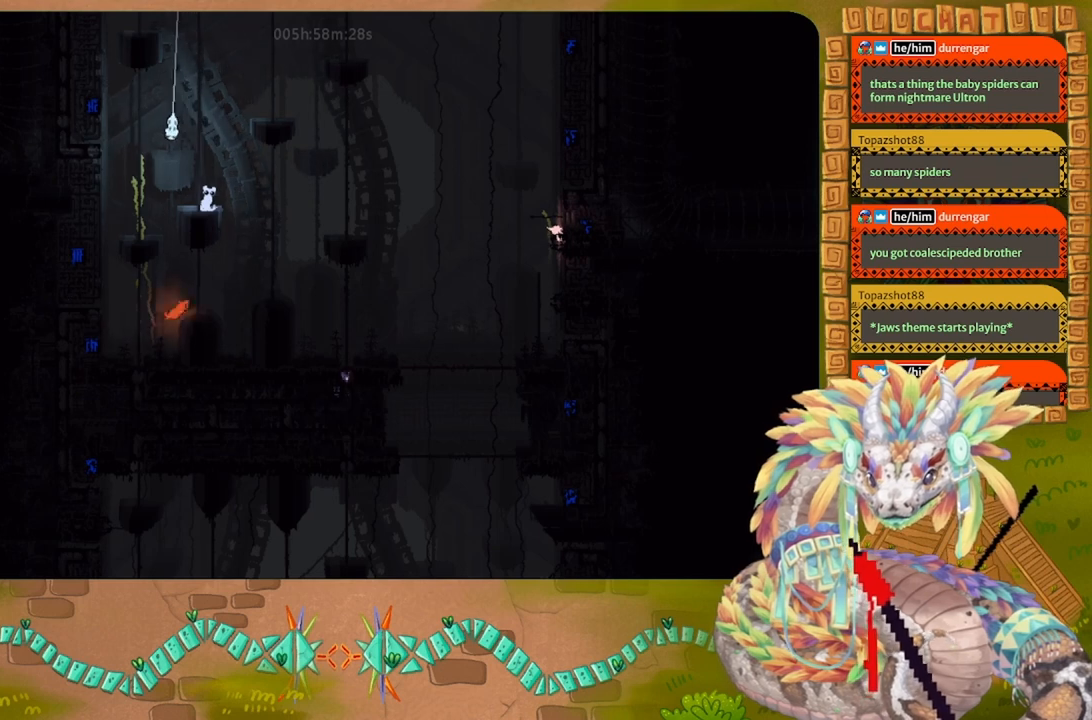
{"keys": ["up"], "events": []}
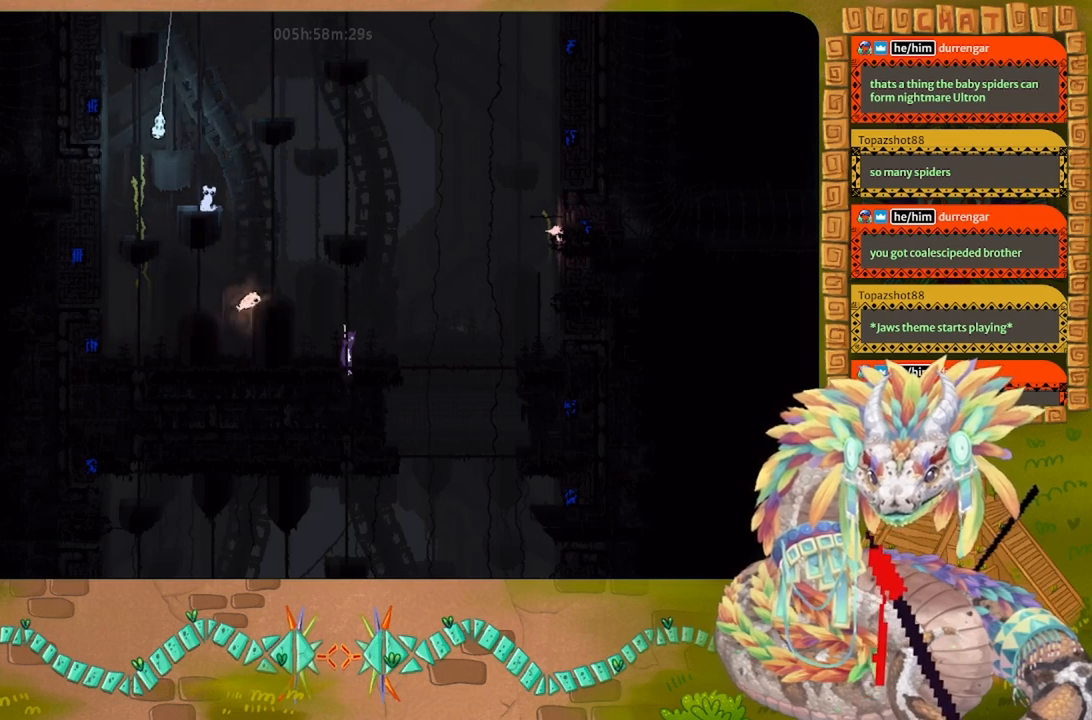
{"keys": ["left"], "events": [[367, "left", "down"], [400, "up", "up"]]}
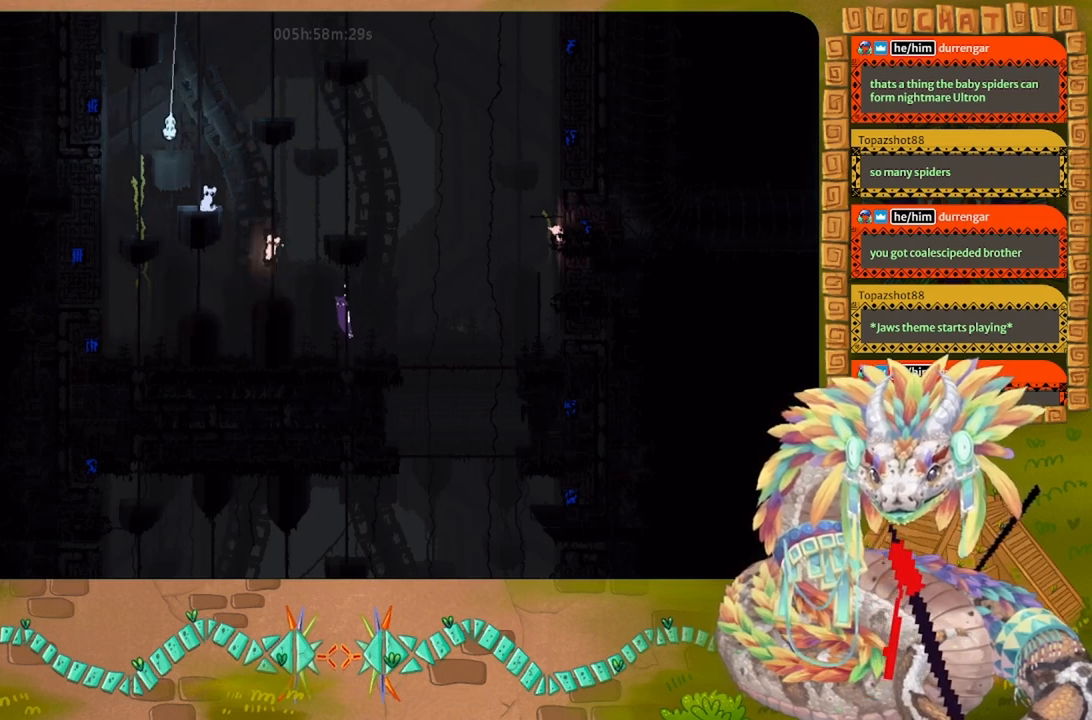
{"keys": ["j", "left"], "events": [[100, "left", "up"], [167, "up", "down"], [233, "left", "down"], [333, "up", "up"], [400, "j", "down"]]}
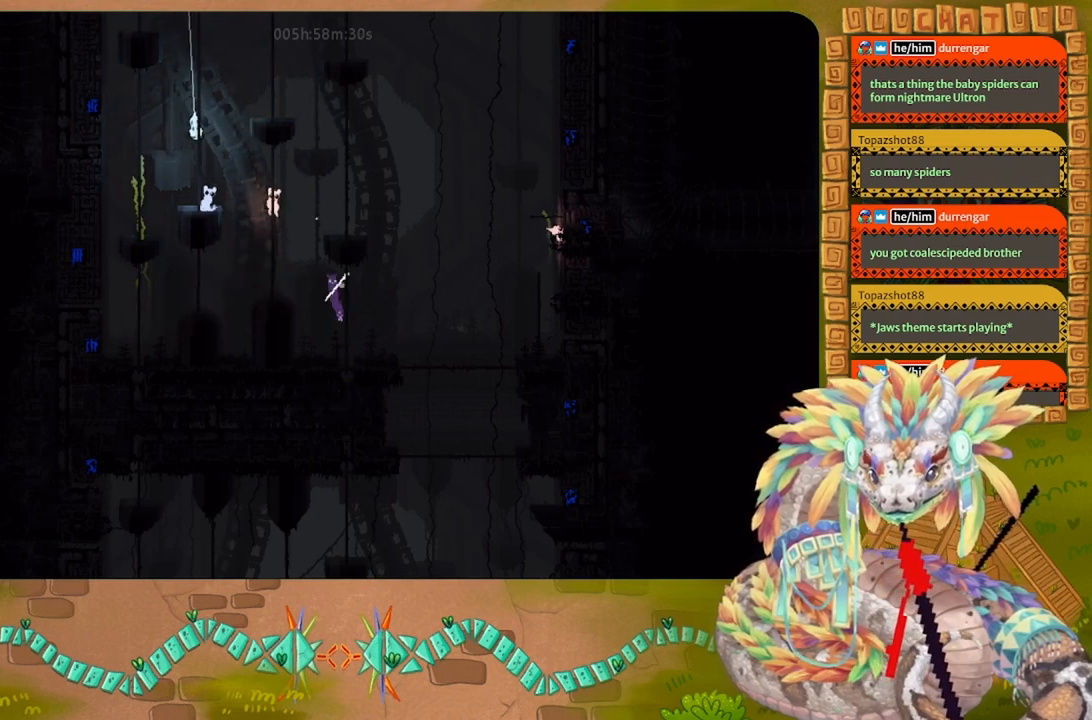
{"keys": ["up"], "events": [[167, "up", "down"], [267, "j", "up"], [367, "left", "up"]]}
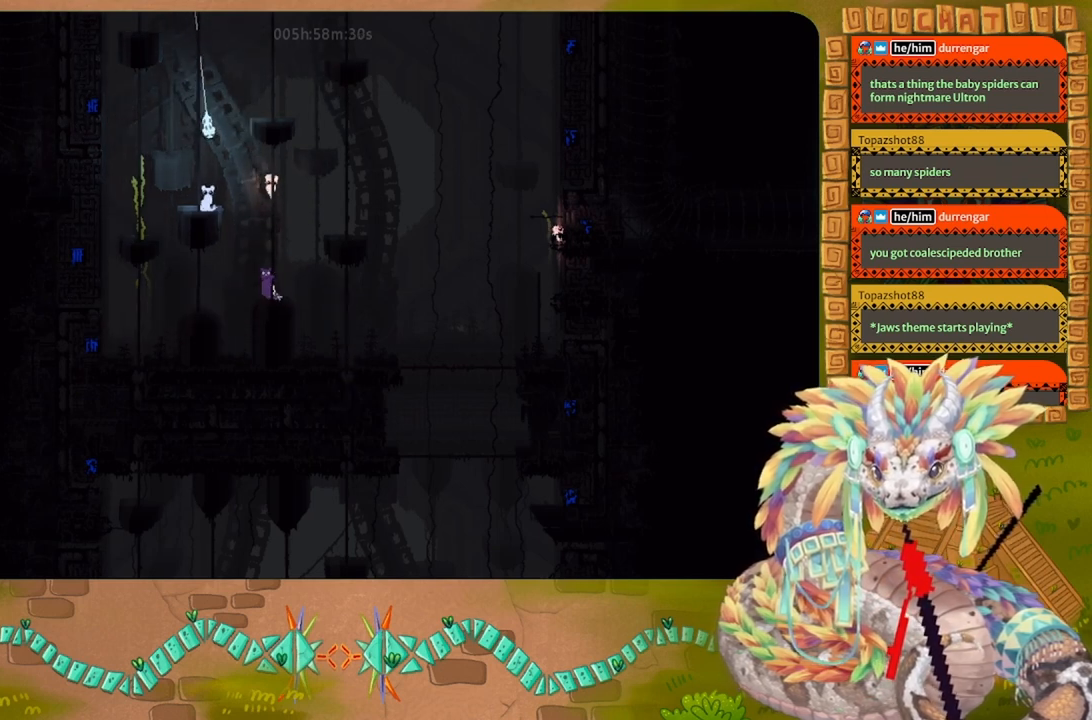
{"keys": ["up"], "events": []}
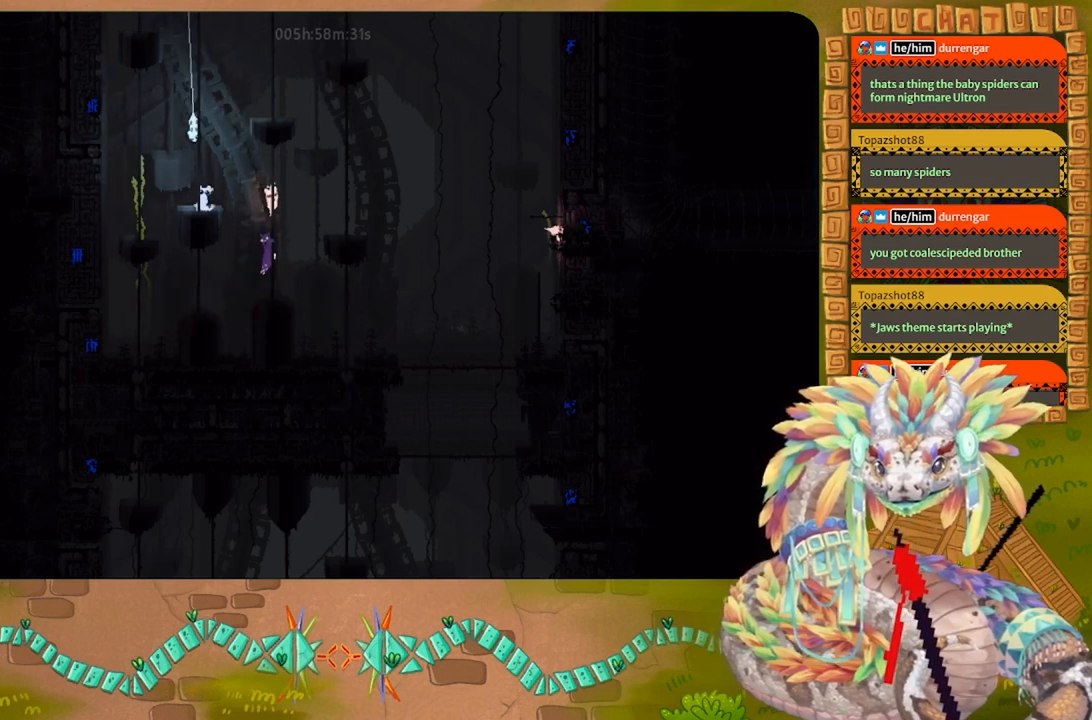
{"keys": ["right", "t"], "events": [[333, "right", "down"], [367, "up", "up"], [433, "t", "down"]]}
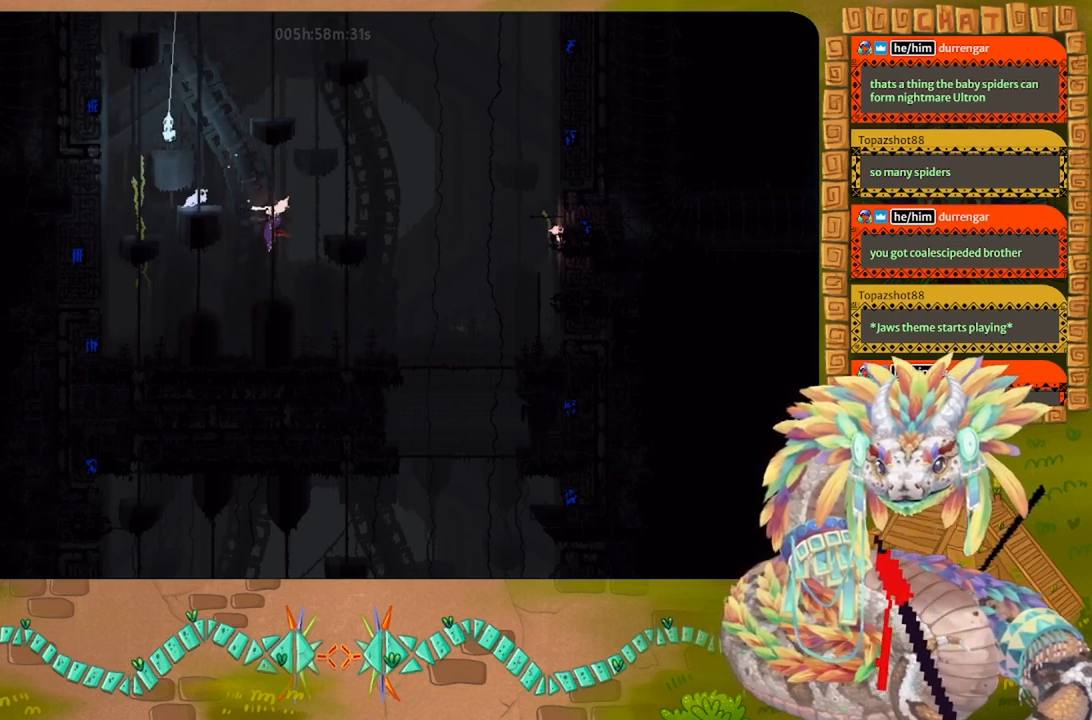
{"keys": ["g", "left", "up"], "events": [[33, "right", "up"], [33, "t", "up"], [400, "g", "down"], [400, "up", "down"], [500, "left", "down"]]}